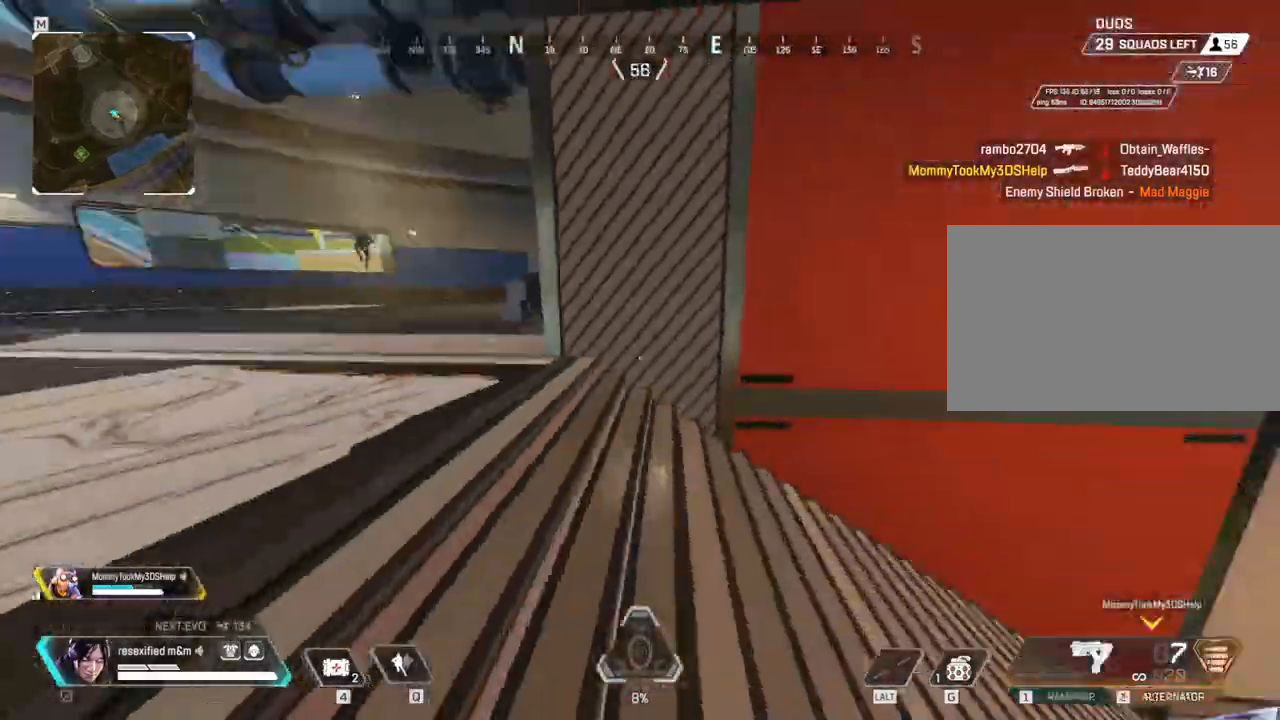
Gameplay with keyboard and mouse; each line is a JSON object with the keys and mouse buttons held at the frame after it. "events" lists presses ("down") and releases ("up") of "1", "2", "3", "4", "5", "a", "alt", "c", "caps_lock", "ctrl", "d", "e", "f", "g", "q", "r", "s", "shift", "space", "t", "tab", "v", "w", "x", "z" and "mouse_wheel" between this image and that frame as [ms after this image, input, new state], when the widget could be followed in between. "mouse_wheel" = the "wheel" button of the "mouse" list. No other keys are recorded. "wheel" means that the mouse wheel is clicked or scrolled. Not read: mouse_move.
{"keys": ["shift", "w"], "mouse": [], "events": [[400, "r", "down"], [500, "r", "up"]]}
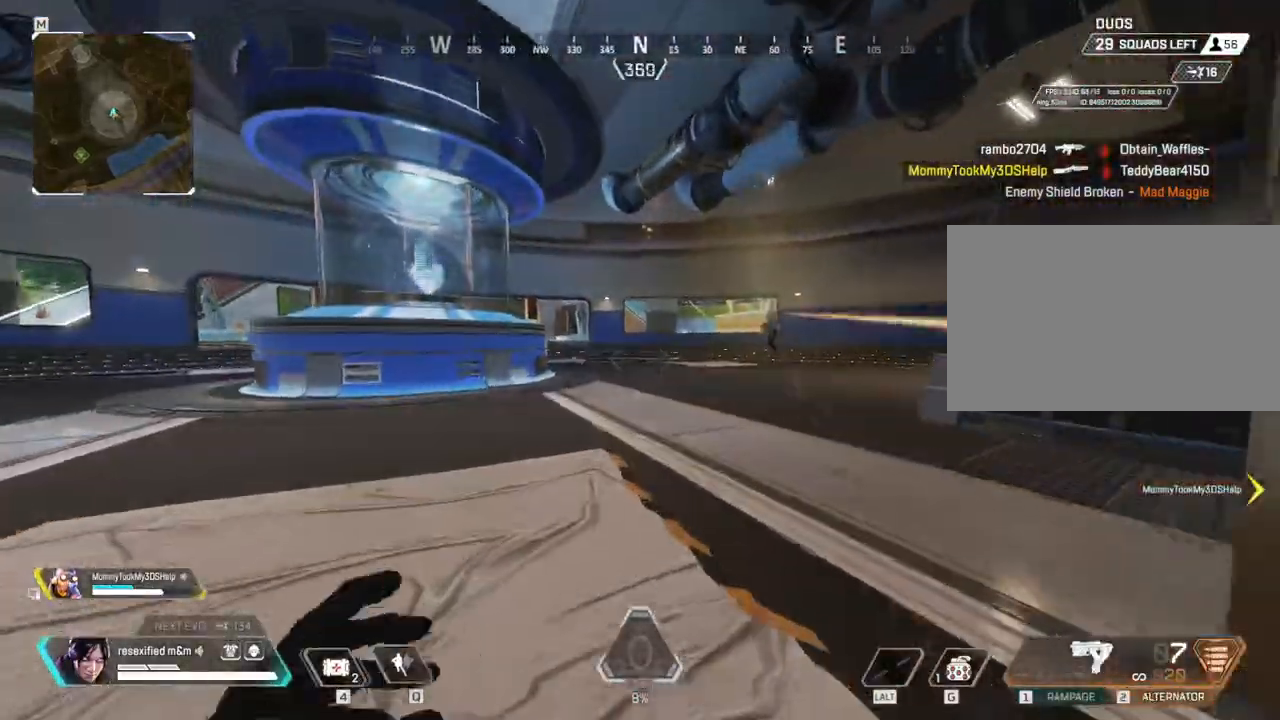
{"keys": ["shift", "w"], "mouse": [], "events": []}
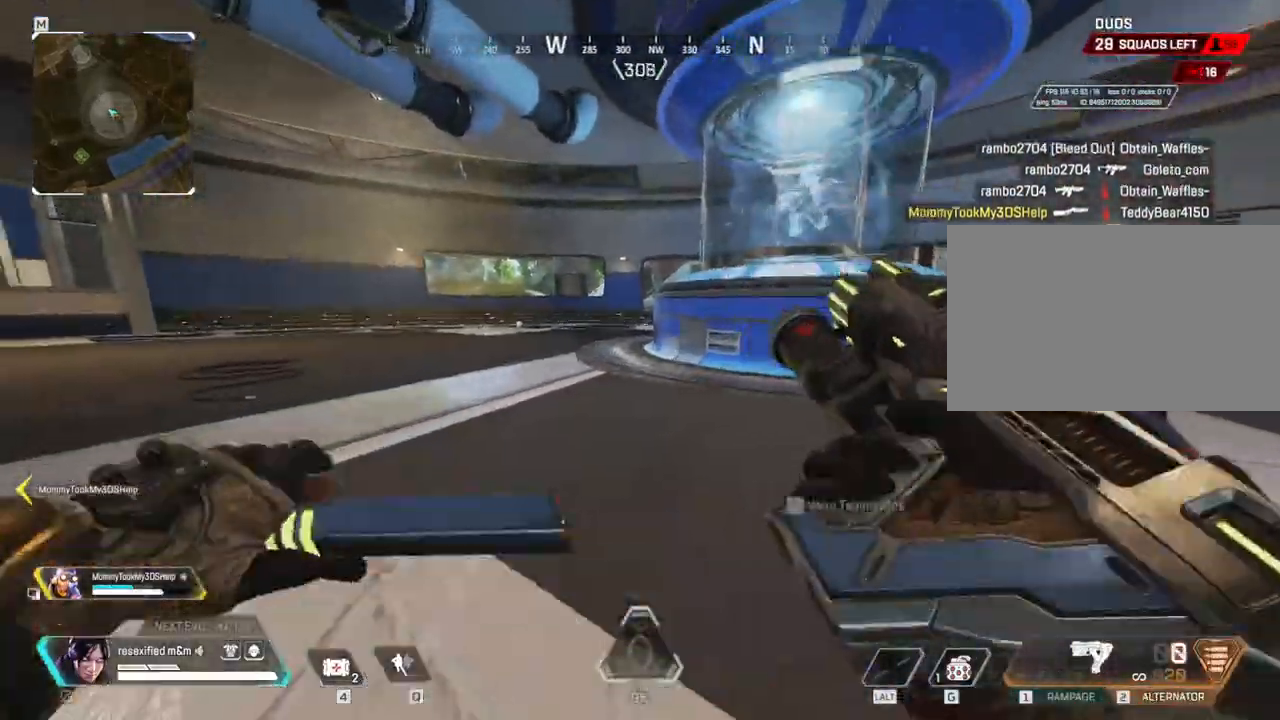
{"keys": ["shift", "w"], "mouse": []}
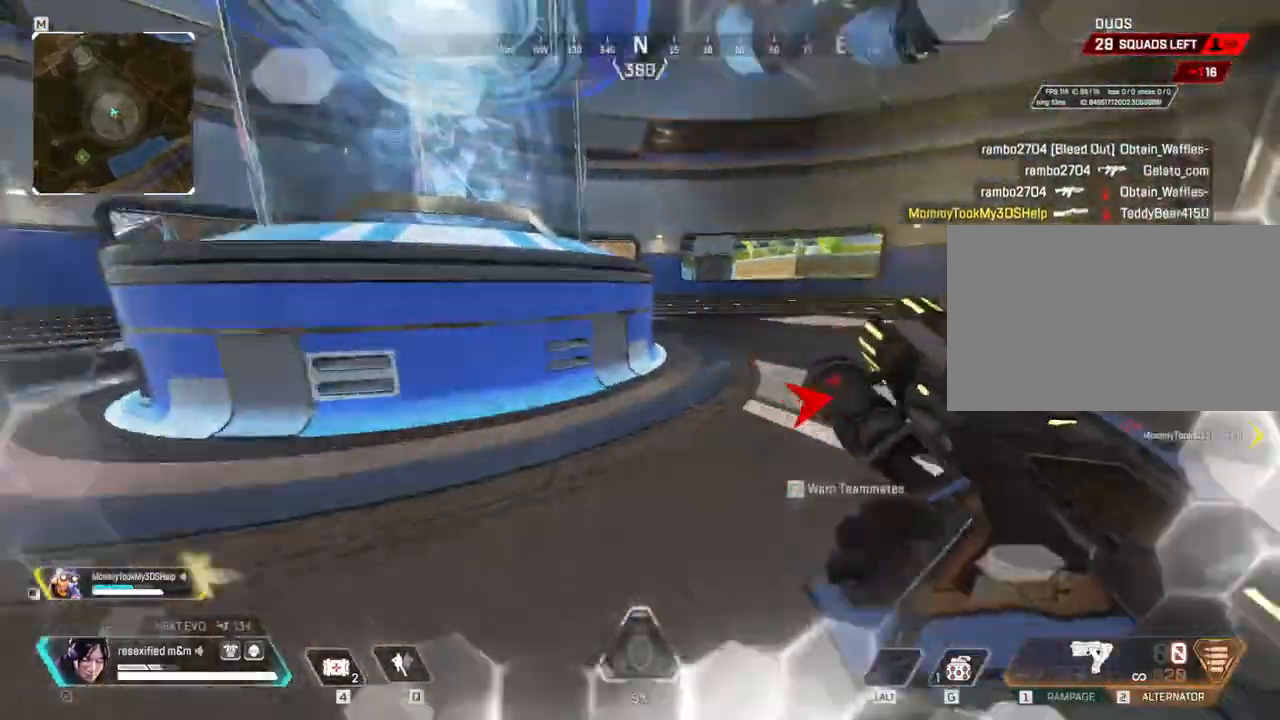
{"keys": ["a", "c", "shift", "space", "w"], "mouse": []}
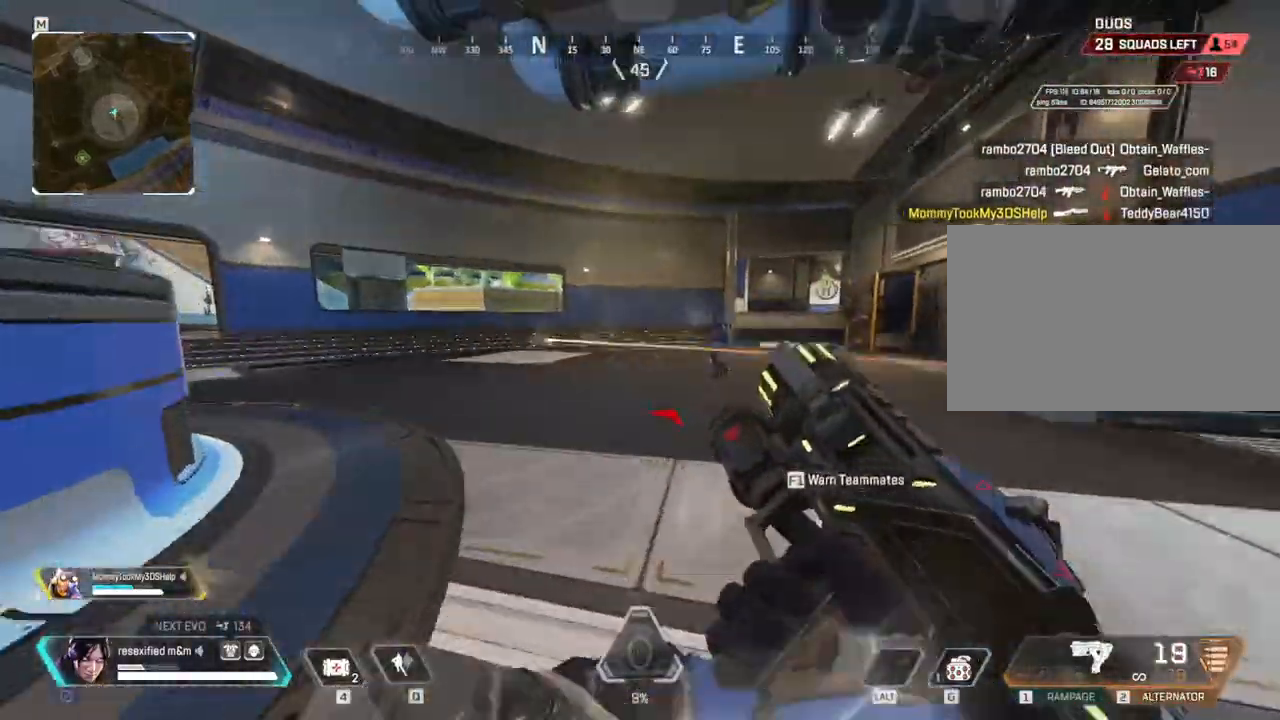
{"keys": ["a", "c", "shift", "w"], "mouse": [], "events": [[467, "space", "up"]]}
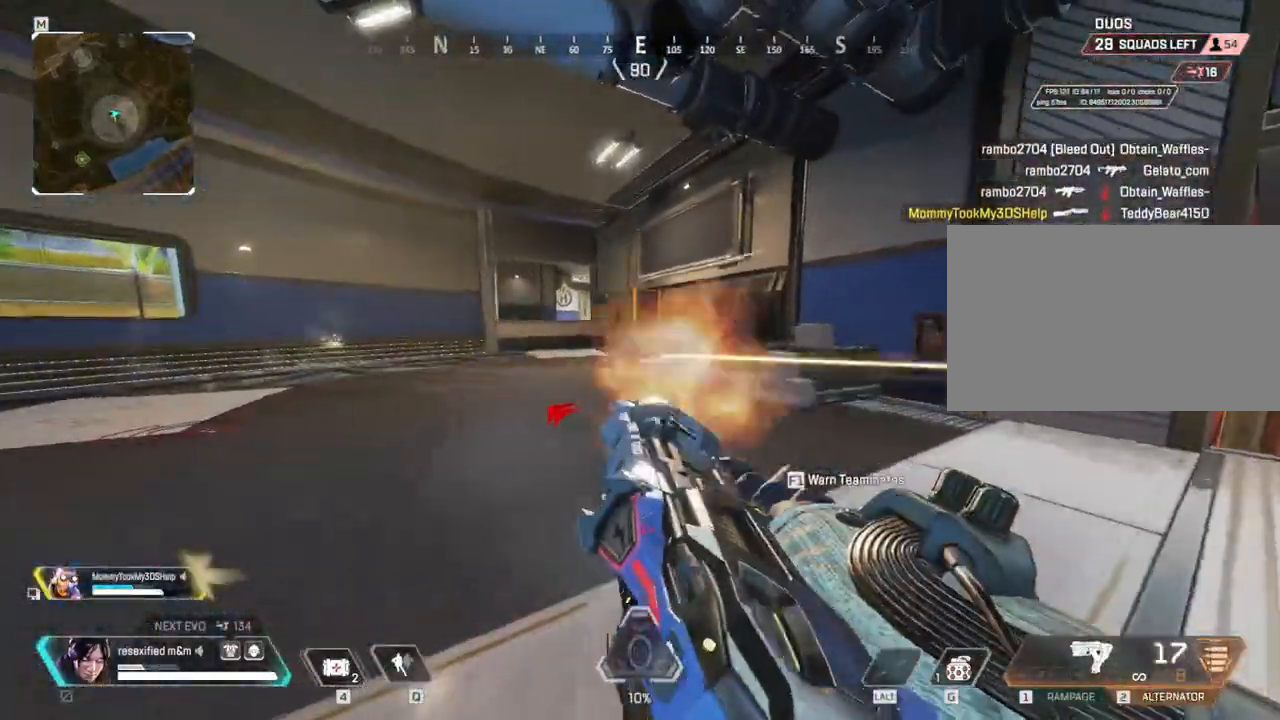
{"keys": ["a", "c", "shift", "w"], "mouse": [], "events": []}
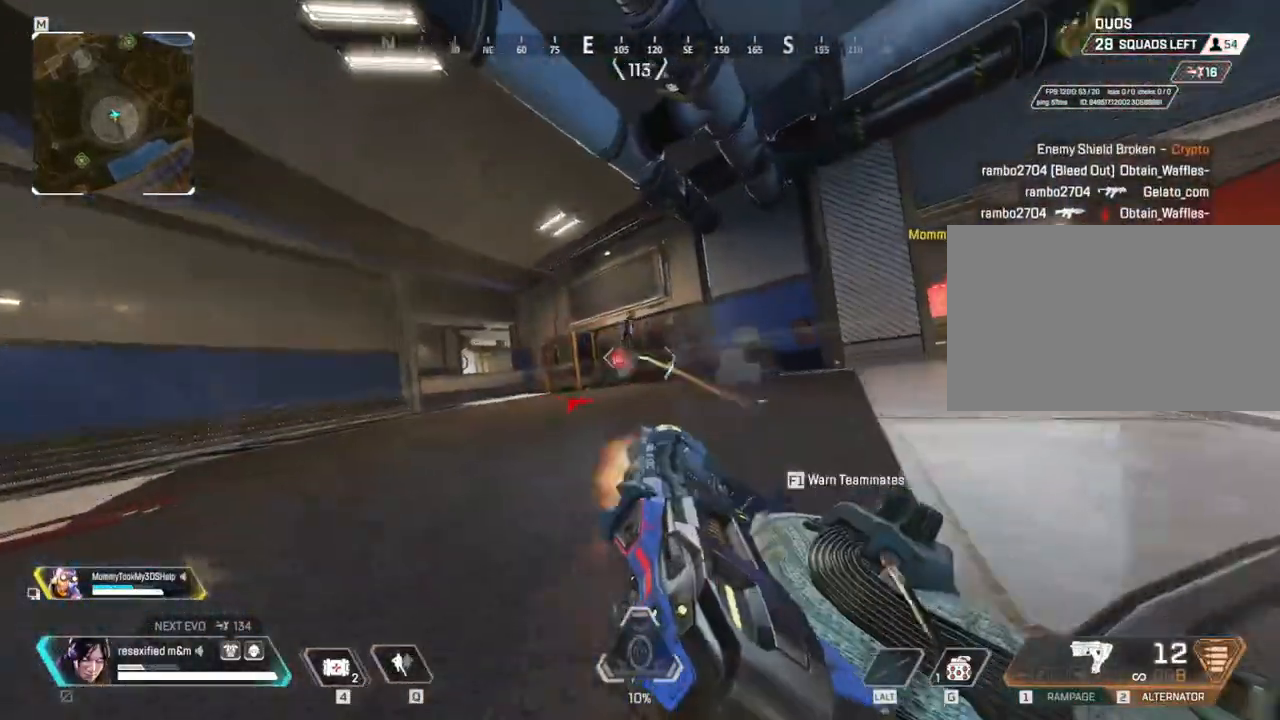
{"keys": ["shift", "w"], "mouse": [], "events": [[117, "c", "up"], [267, "a", "up"]]}
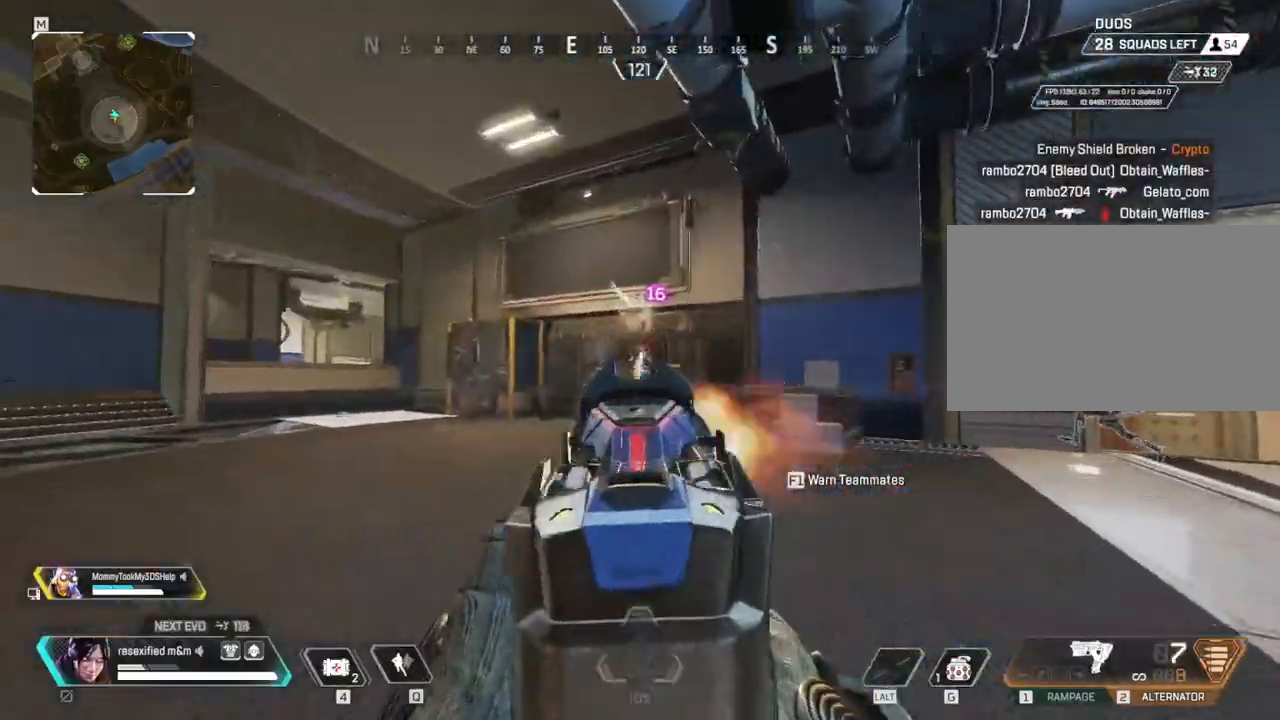
{"keys": ["d", "shift"], "mouse": [], "events": [[134, "d", "down"], [234, "w", "up"]]}
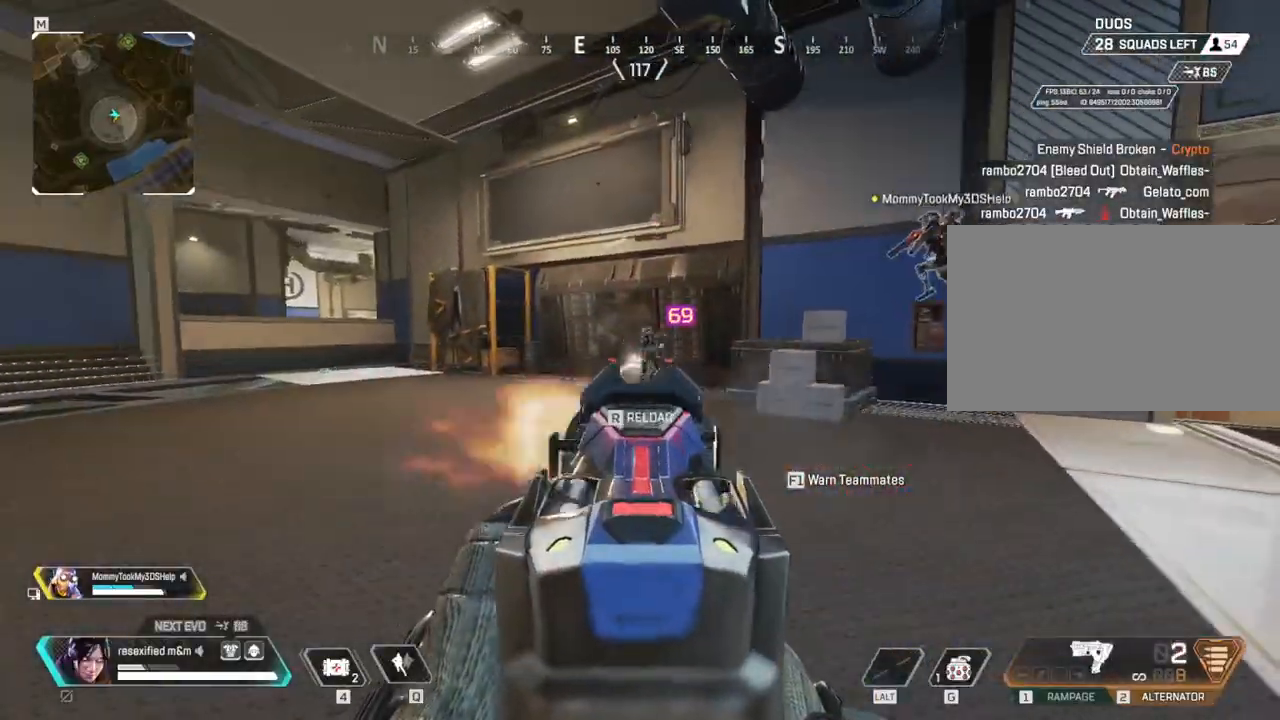
{"keys": ["d", "shift"], "mouse": [], "events": []}
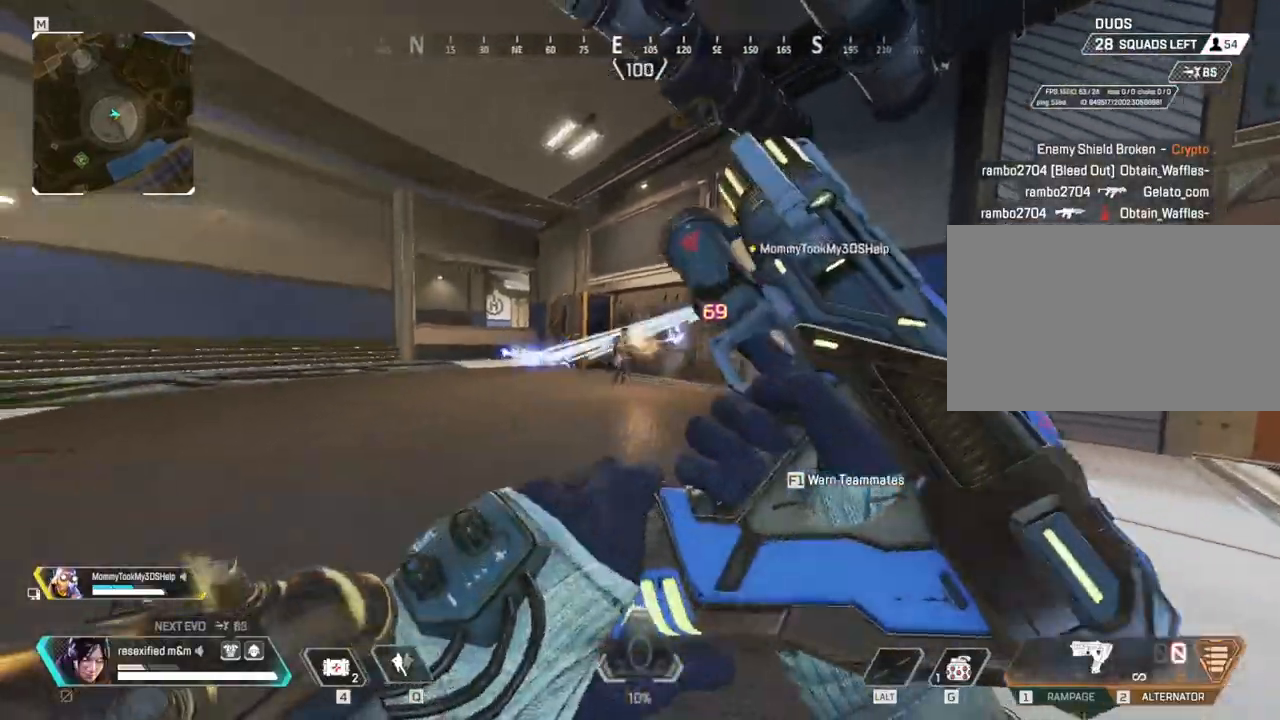
{"keys": ["a"], "mouse": [], "events": [[34, "1", "down"], [117, "1", "up"], [300, "a", "down"], [350, "d", "up"], [350, "shift", "up"]]}
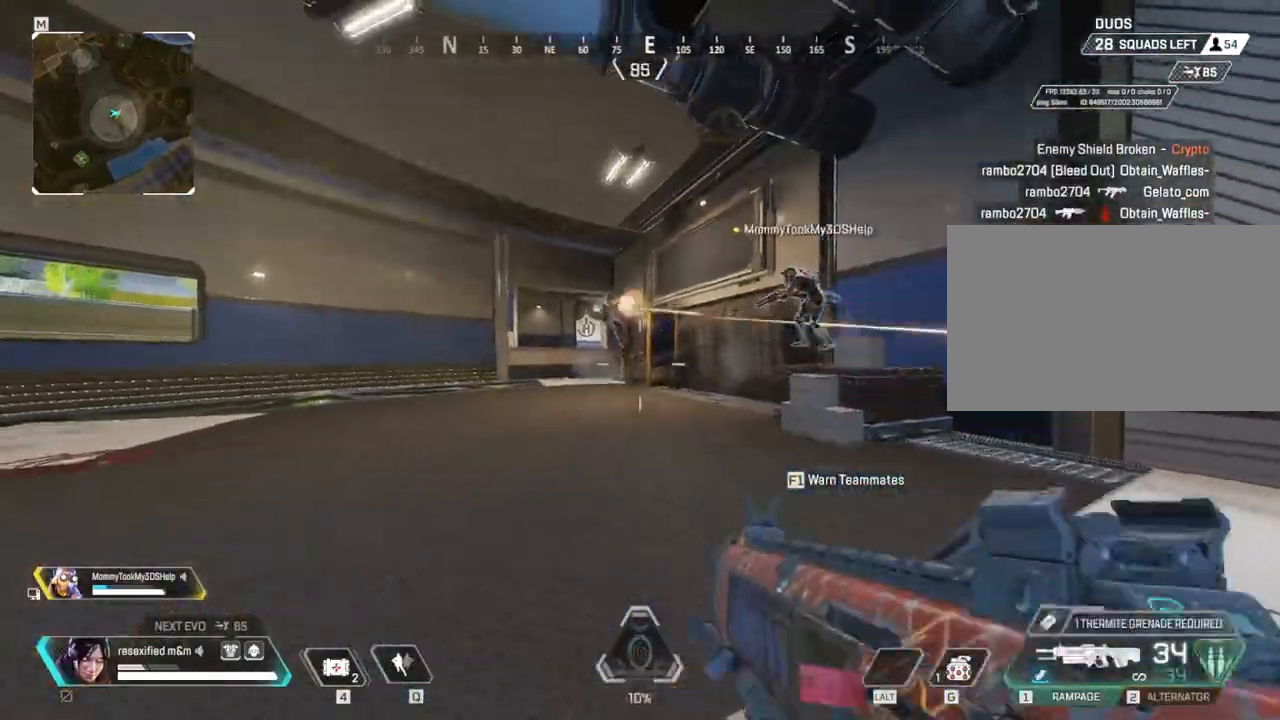
{"keys": ["a"], "mouse": [], "events": []}
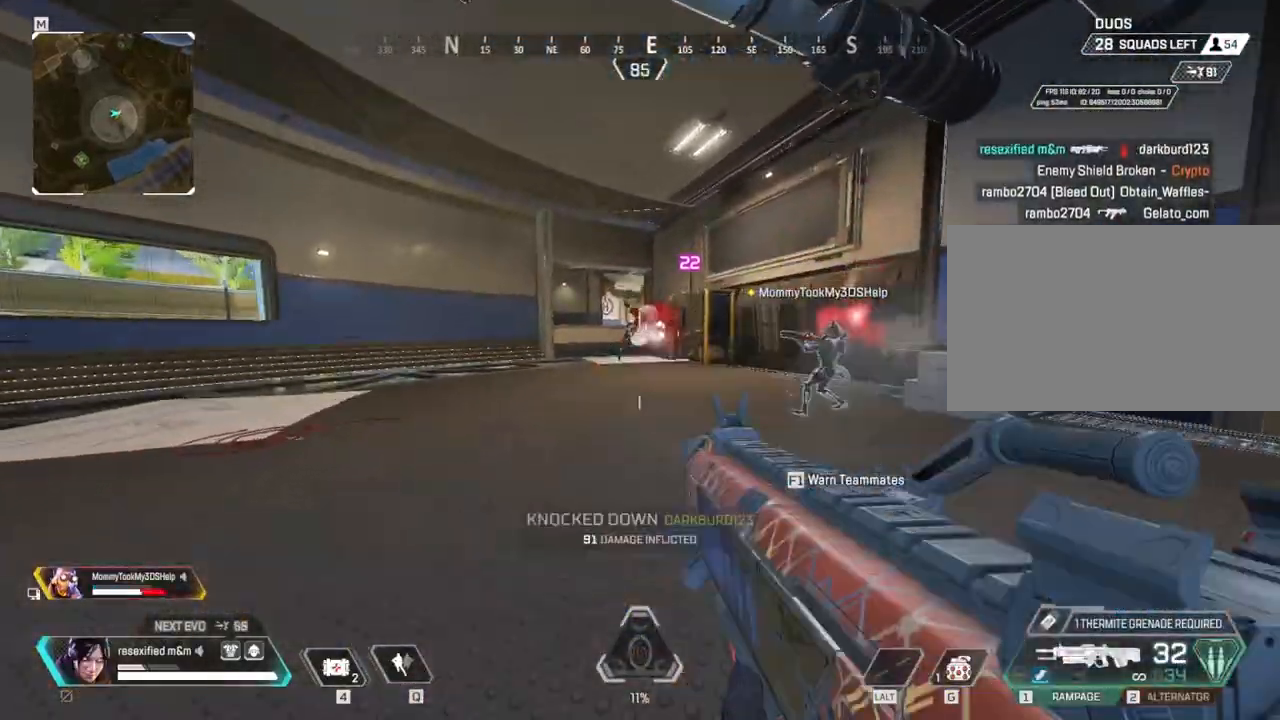
{"keys": ["shift", "w"], "mouse": [], "events": [[100, "a", "up"], [100, "d", "down"], [150, "shift", "down"], [150, "w", "down"], [200, "d", "up"], [300, "r", "down"], [434, "r", "up"]]}
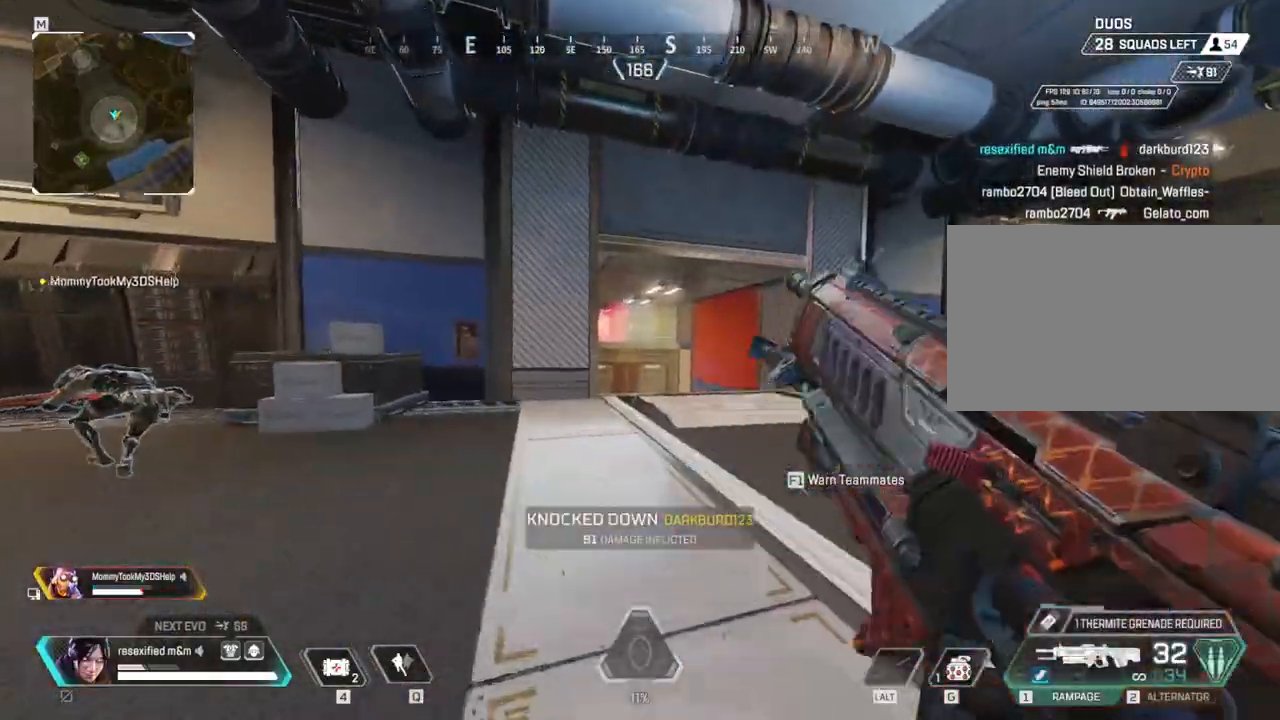
{"keys": ["shift", "w"], "mouse": [], "events": []}
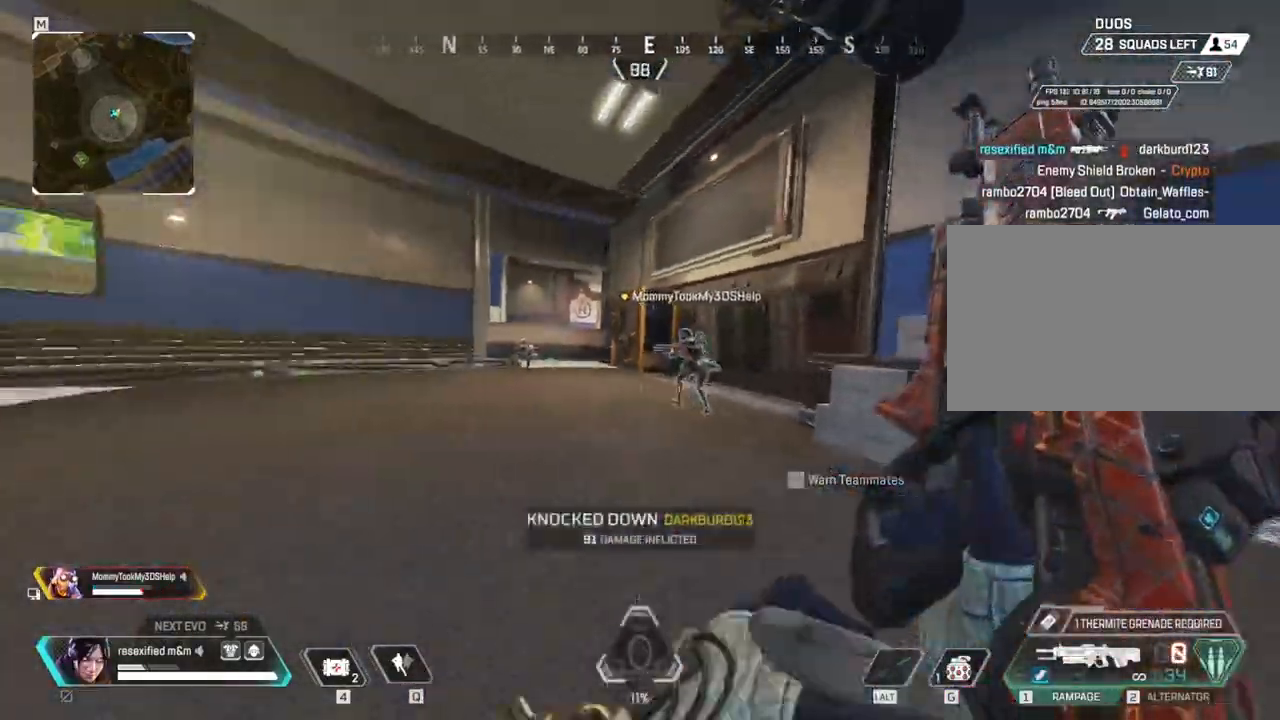
{"keys": ["c", "shift", "w"], "mouse": [], "events": [[417, "c", "down"]]}
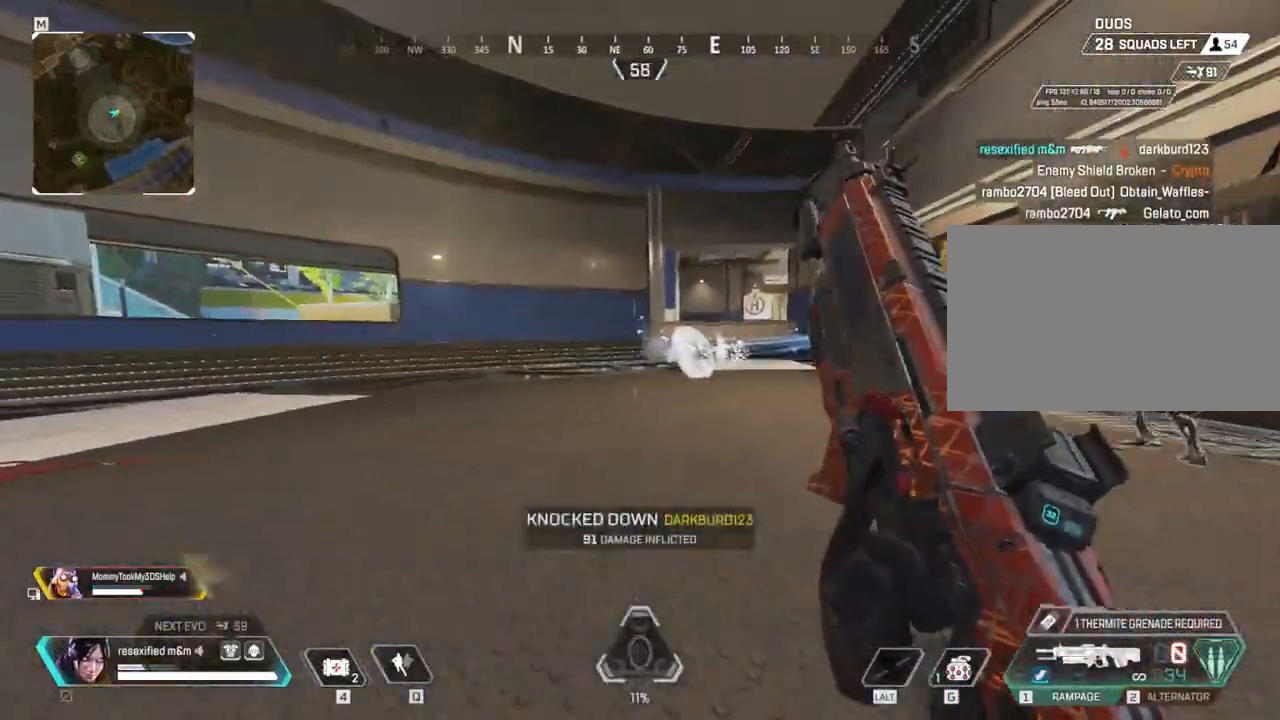
{"keys": ["a", "c", "shift", "space", "w"], "mouse": [], "events": [[150, "a", "down"], [184, "space", "down"]]}
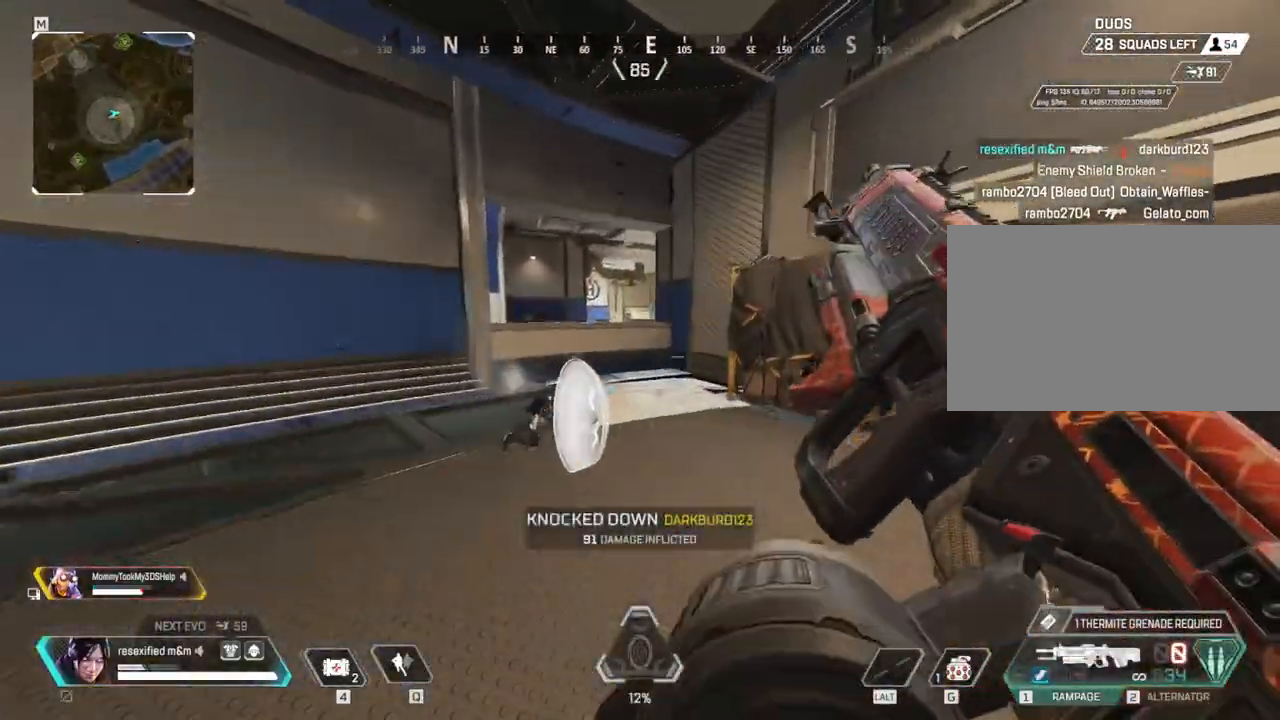
{"keys": ["a", "c", "s", "shift"], "mouse": [], "events": [[300, "w", "up"], [400, "space", "up"], [450, "s", "down"]]}
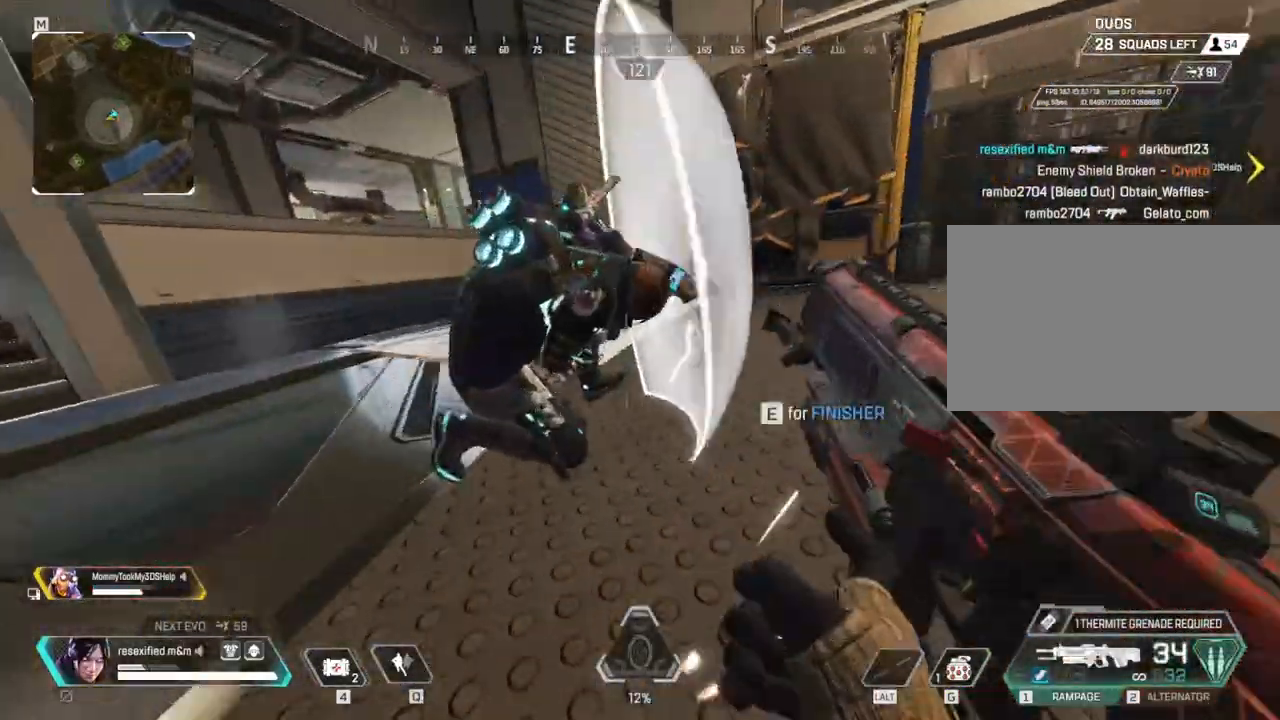
{"keys": ["a", "c", "shift"], "mouse": [], "events": [[267, "s", "up"]]}
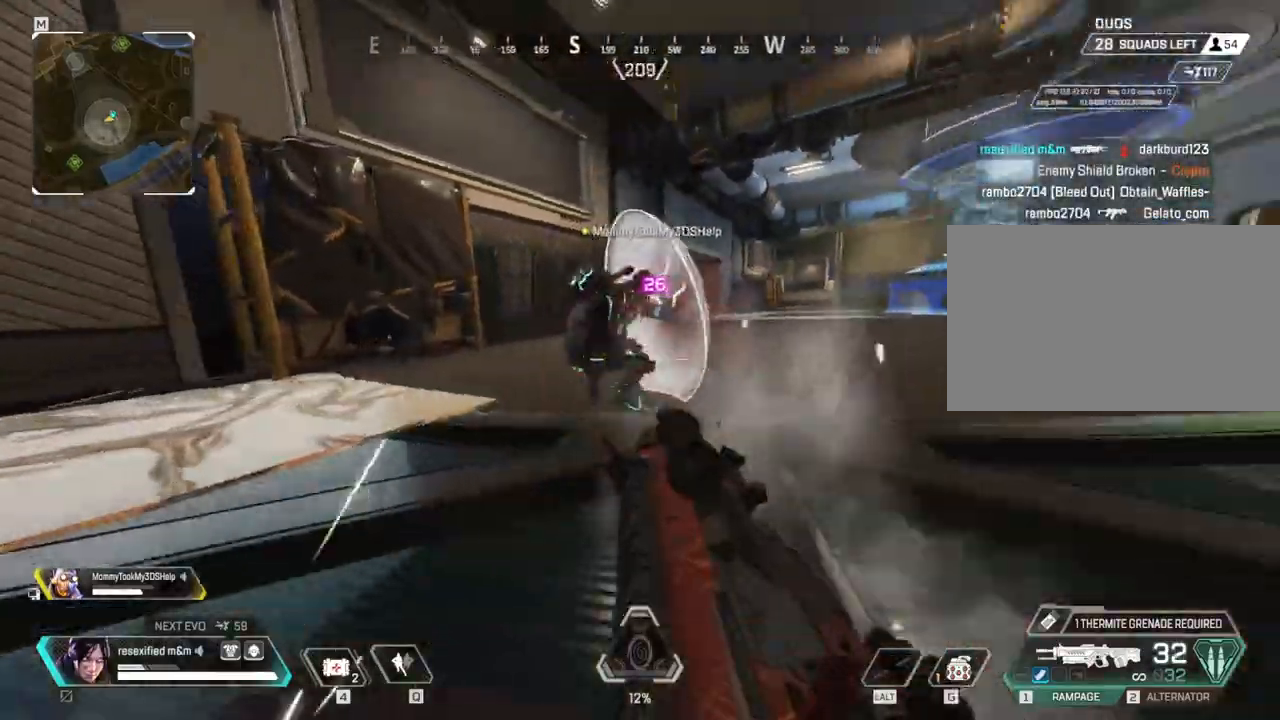
{"keys": ["a", "shift", "w"], "mouse": []}
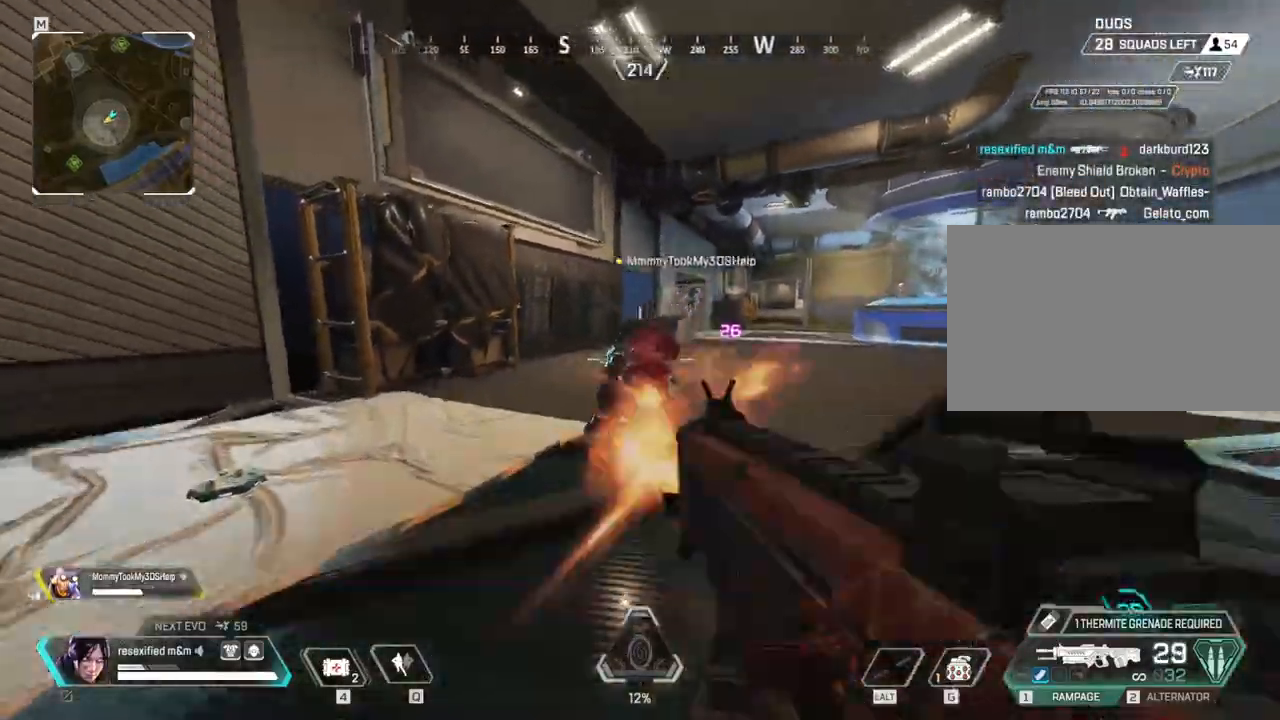
{"keys": ["a", "d"], "mouse": [], "events": [[217, "w", "up"], [350, "shift", "up"], [467, "d", "down"]]}